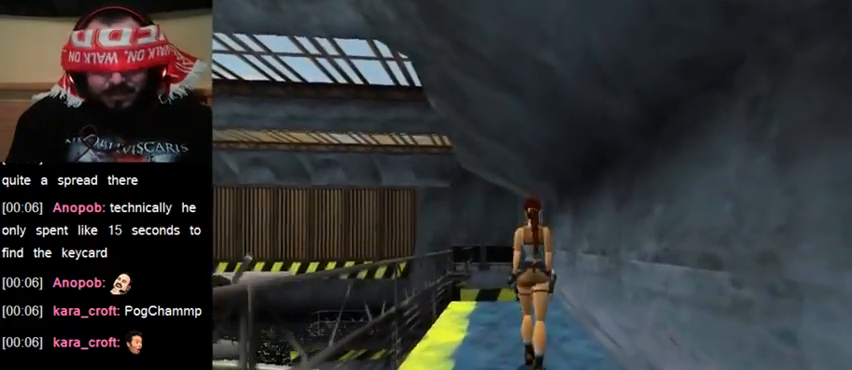
Gameplay with keyboard; each line is a JSON object with the keys held at the frame after it. "events" lists presses ("down") and releases ("up") of "0", "1", "2", "3", "4", "5", "6", "7", "8", "9", "act", "crouch", "dash", "down", "flare", "gun", "inv", "jump", "left", "right", "roll", "sl", "sr", "up" and "walk" between this image and that frame as [ms after this image, input, new state], when the widget could be followed in between. No other keys are recorded. Mouse input is not recorded. Key names are as the overlay labels them; some are game actions (e.g. jump) rather than physical keys. Not read: other_keys.
{"keys": ["up", "walk"], "events": []}
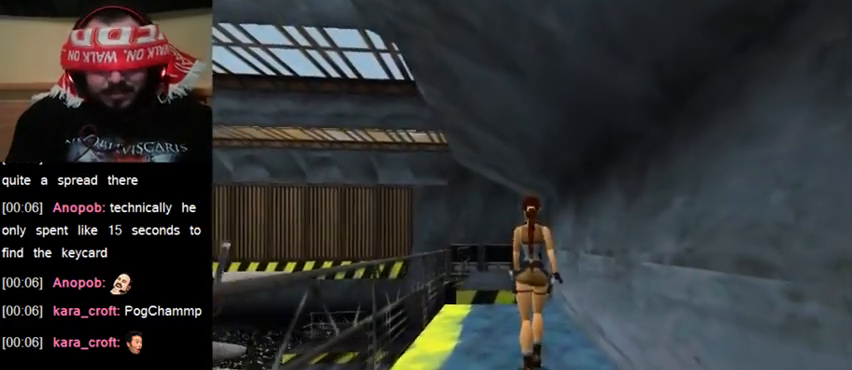
{"keys": ["up", "walk"], "events": []}
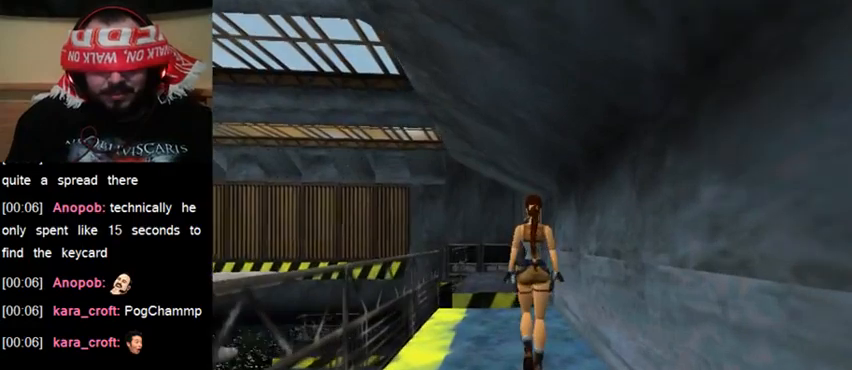
{"keys": ["up", "walk"], "events": []}
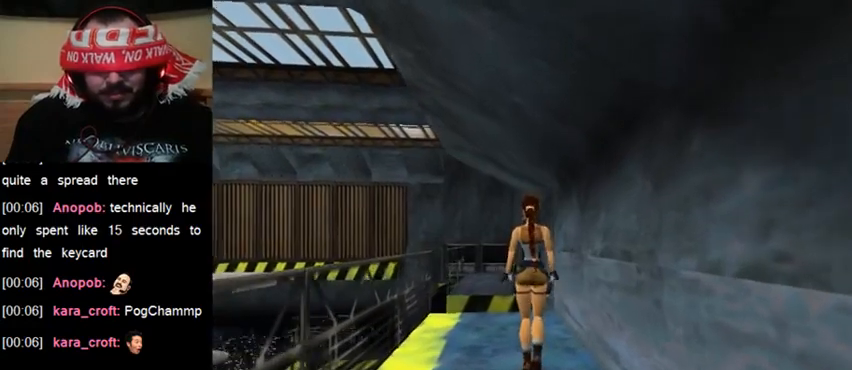
{"keys": ["up", "walk"], "events": []}
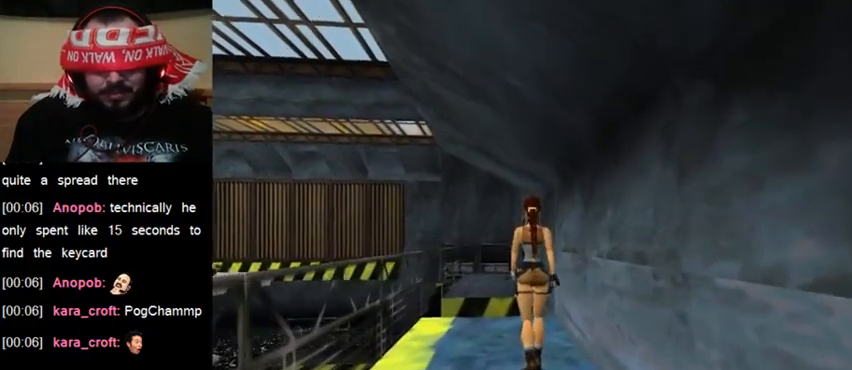
{"keys": ["up", "walk"], "events": []}
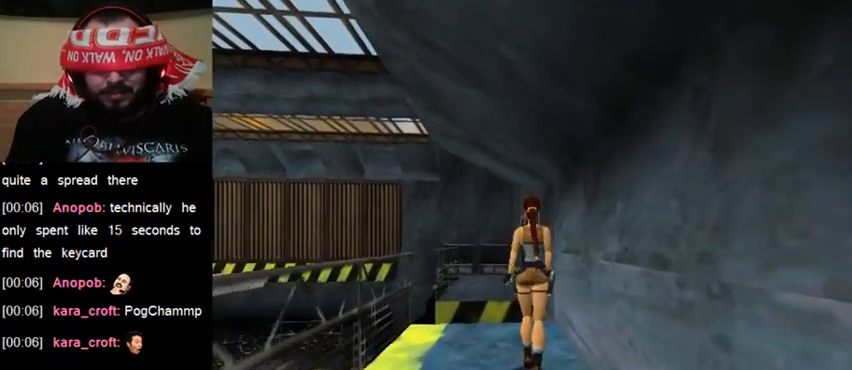
{"keys": ["up", "walk"], "events": []}
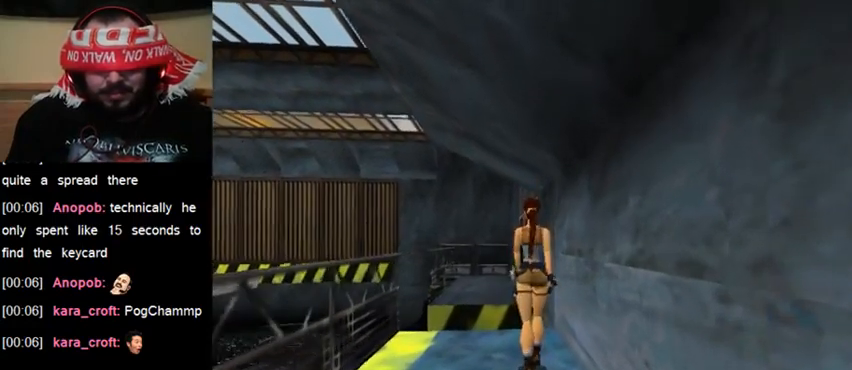
{"keys": ["up", "walk"], "events": []}
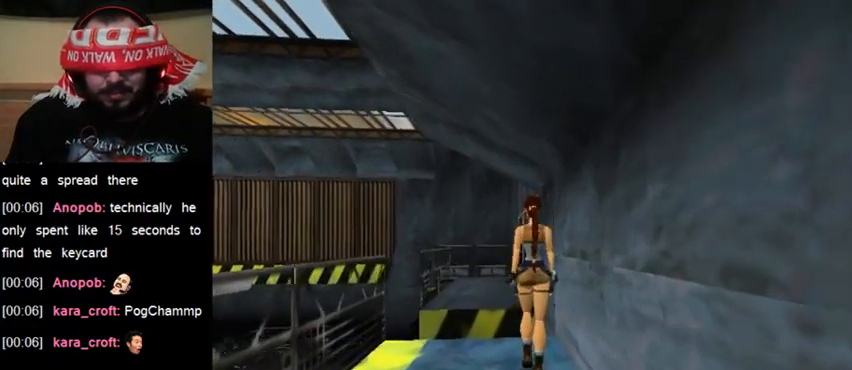
{"keys": ["up", "walk"], "events": []}
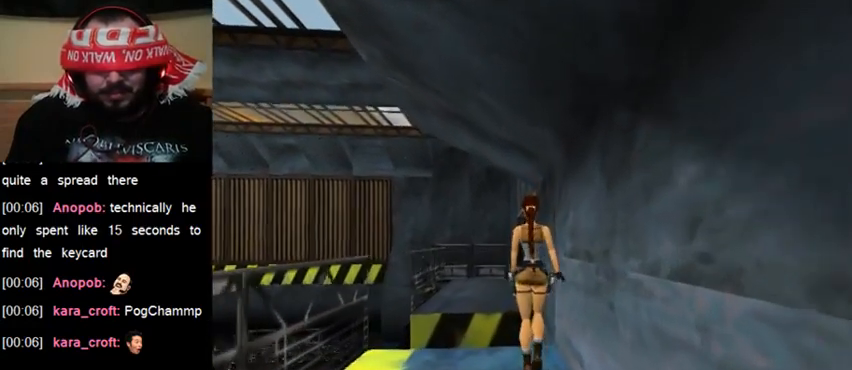
{"keys": ["up", "walk"], "events": []}
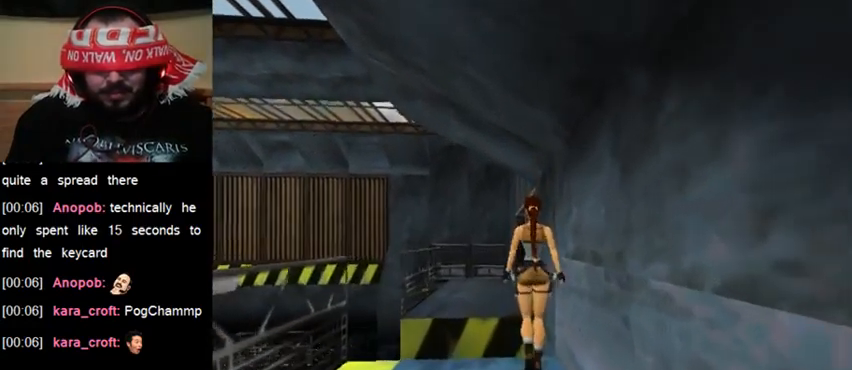
{"keys": ["up", "walk"], "events": []}
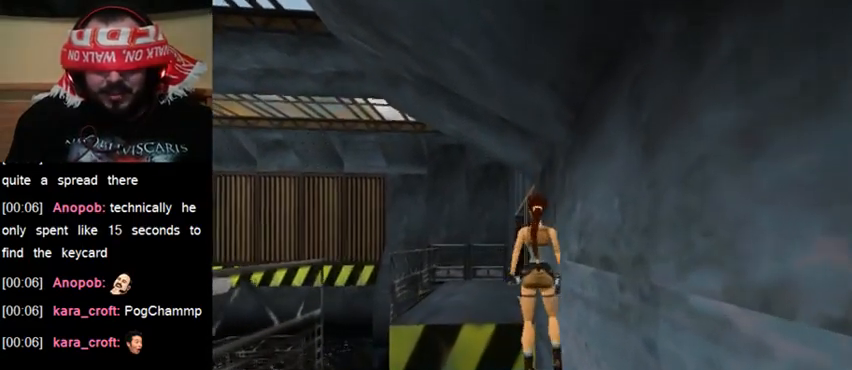
{"keys": ["up", "walk"], "events": []}
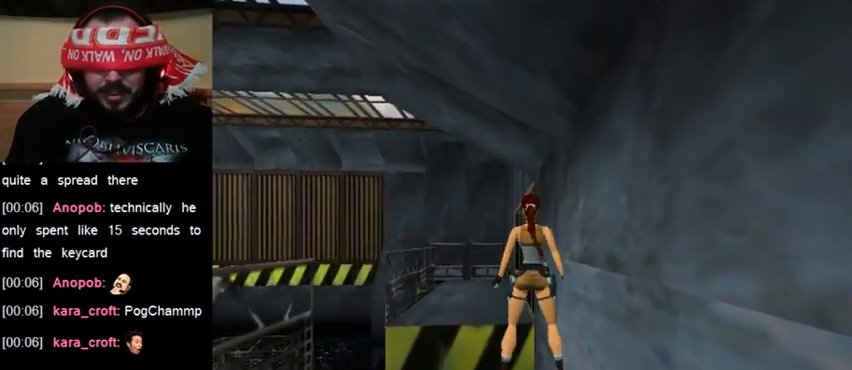
{"keys": ["up", "walk"], "events": []}
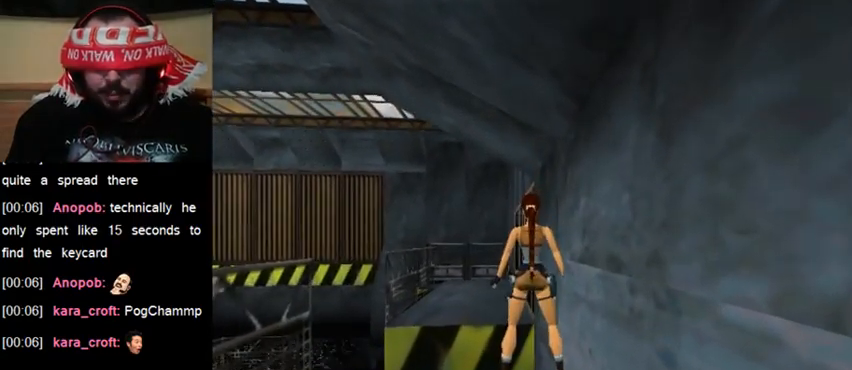
{"keys": ["up", "walk"], "events": []}
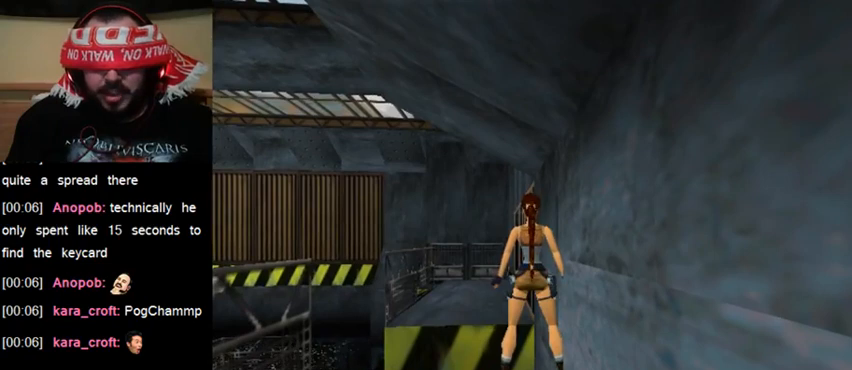
{"keys": ["walk"], "events": [[500, "up", "up"]]}
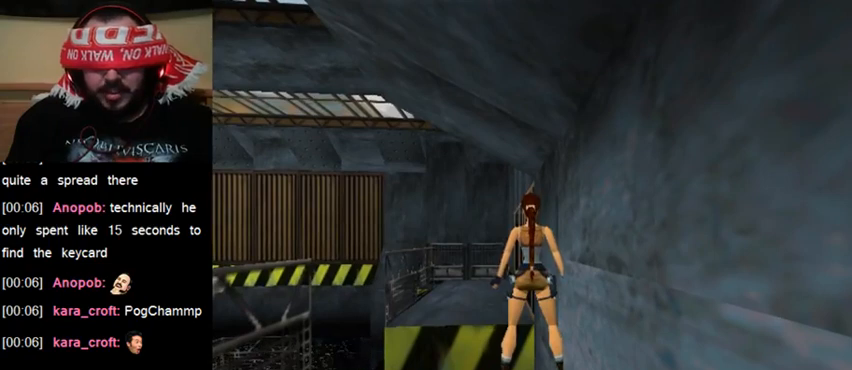
{"keys": ["up", "walk"], "events": [[200, "up", "down"], [300, "up", "up"], [433, "up", "down"]]}
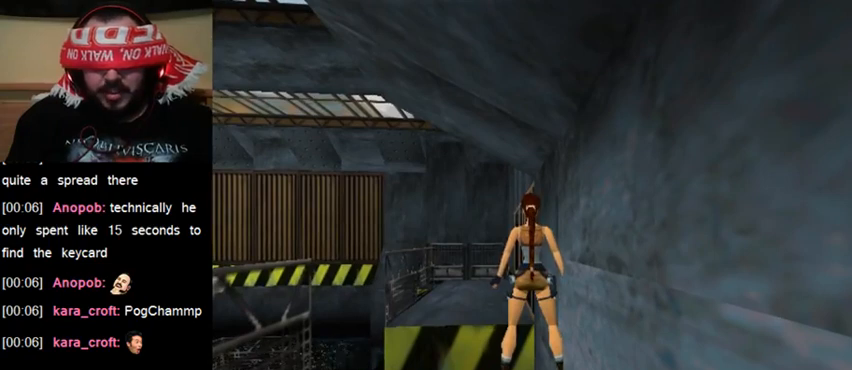
{"keys": [], "events": [[33, "up", "up"], [467, "walk", "up"]]}
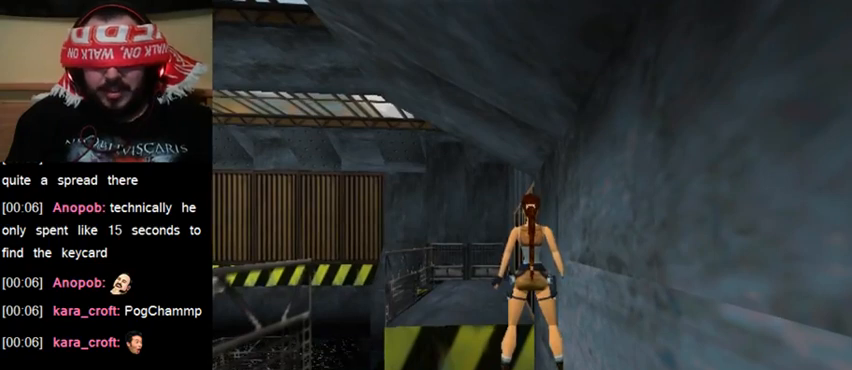
{"keys": ["sr"], "events": [[400, "sr", "down"]]}
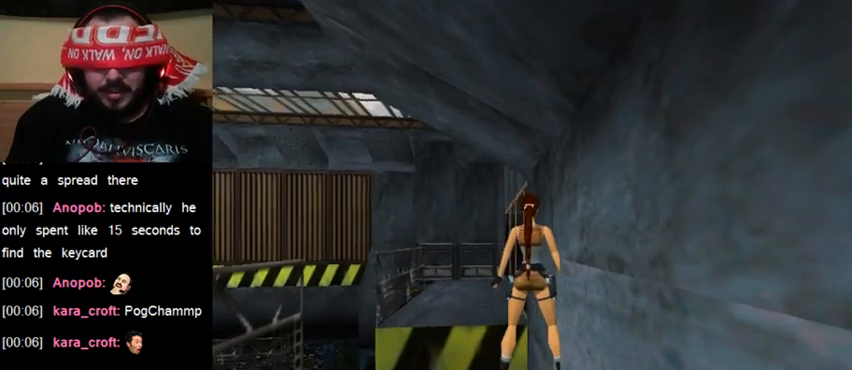
{"keys": ["sr"], "events": [[33, "sr", "up"], [400, "sr", "down"]]}
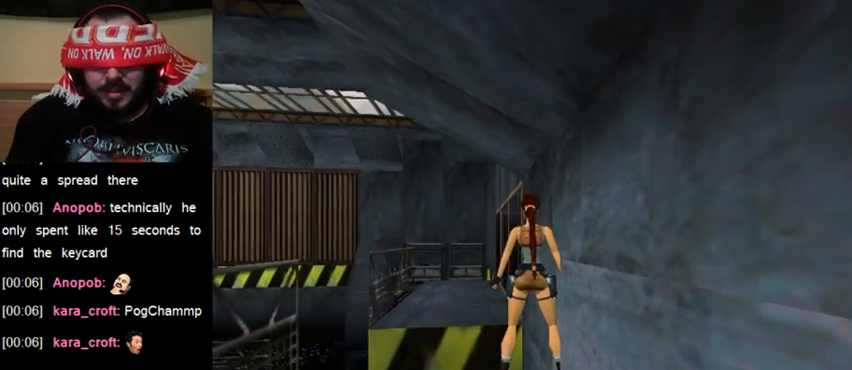
{"keys": ["sr"], "events": [[33, "sr", "up"], [133, "sr", "down"], [233, "sr", "up"], [333, "sr", "down"], [433, "sr", "up"], [500, "sr", "down"]]}
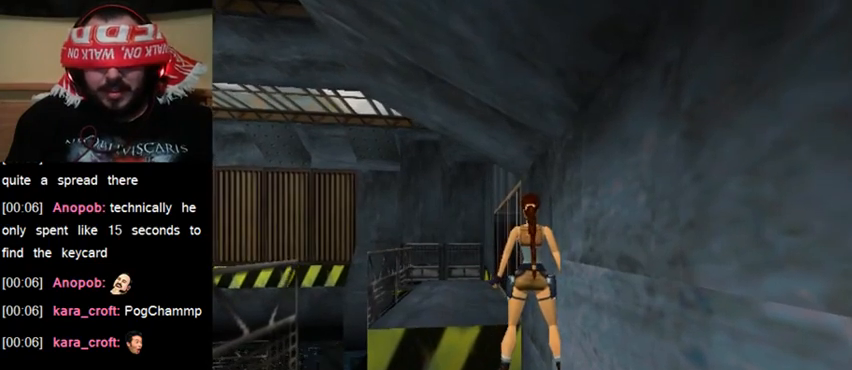
{"keys": [], "events": [[100, "sr", "up"], [167, "sr", "down"], [267, "sr", "up"], [367, "sr", "down"], [433, "sr", "up"]]}
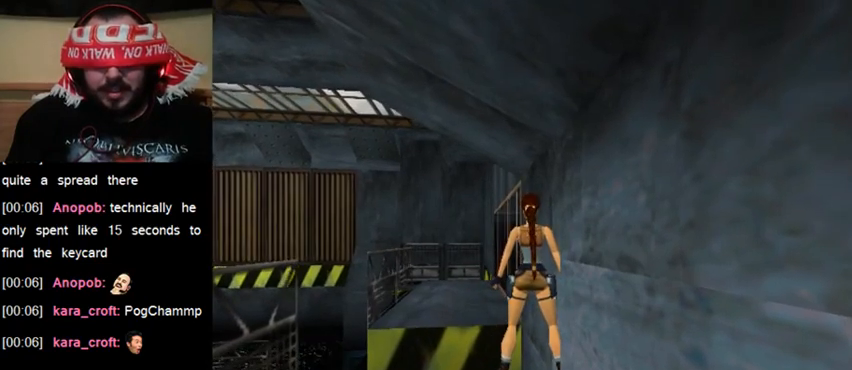
{"keys": ["up", "walk"], "events": [[33, "sr", "down"], [100, "sr", "up"], [233, "walk", "down"], [467, "up", "down"]]}
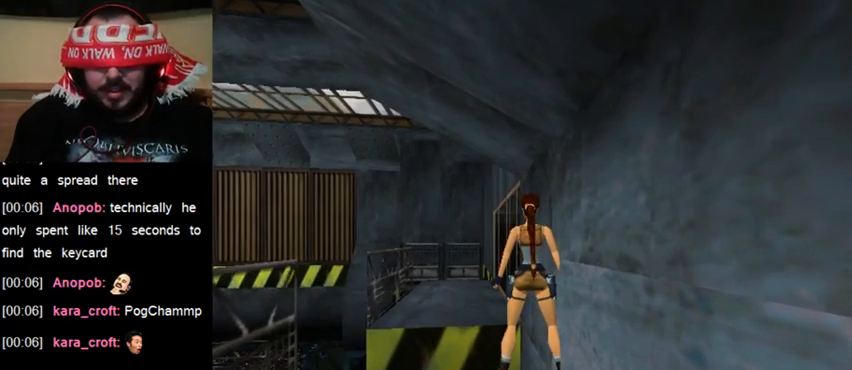
{"keys": [], "events": [[133, "up", "up"], [233, "walk", "up"]]}
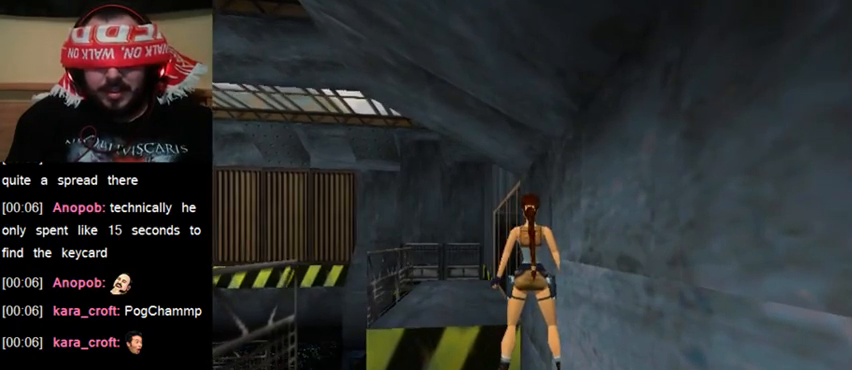
{"keys": [], "events": []}
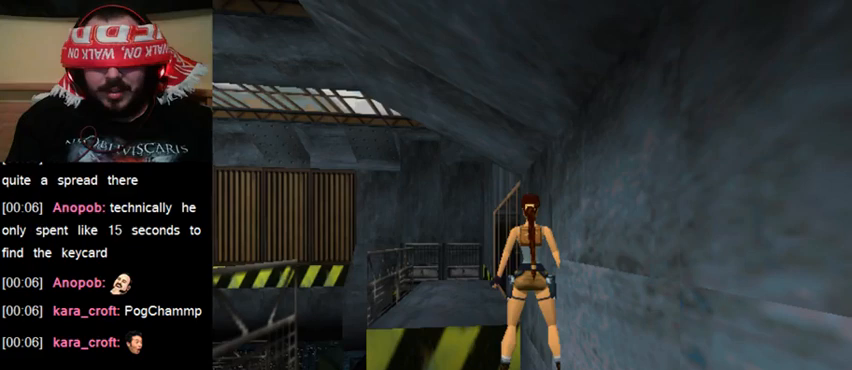
{"keys": [], "events": []}
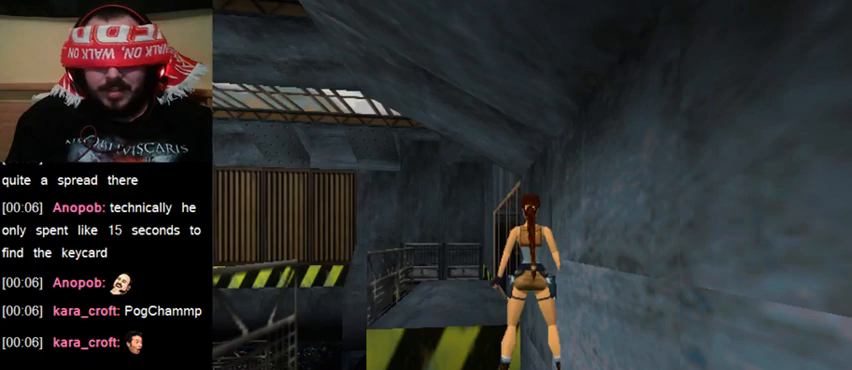
{"keys": [], "events": []}
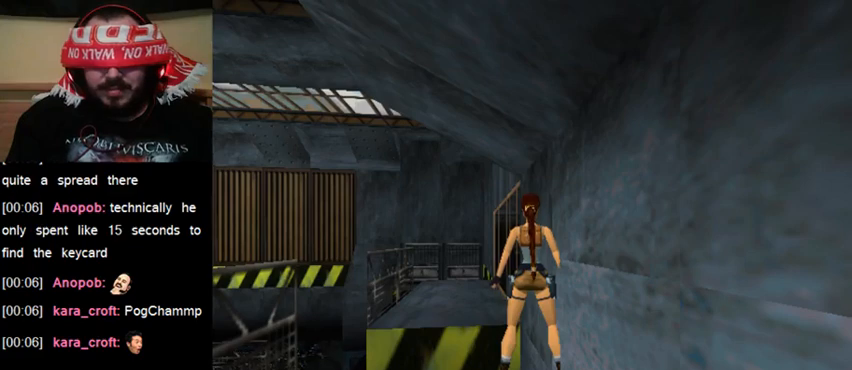
{"keys": [], "events": []}
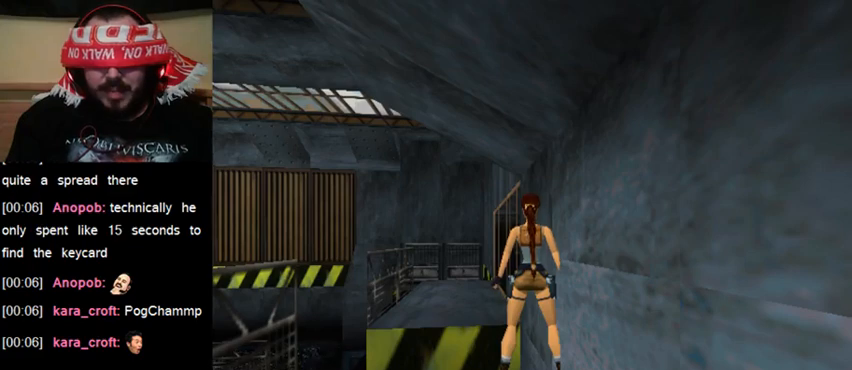
{"keys": [], "events": []}
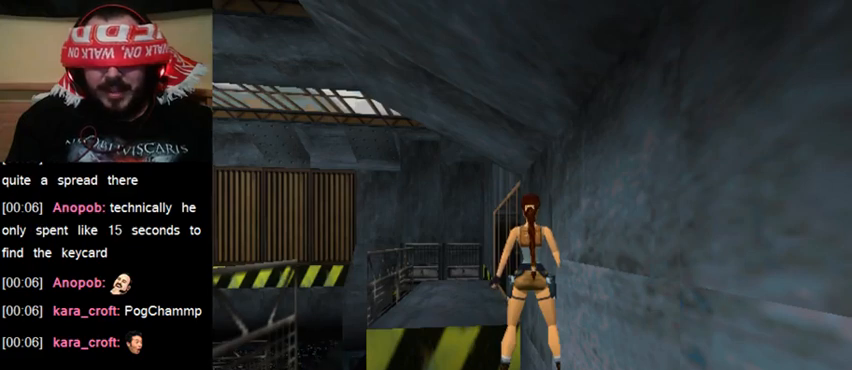
{"keys": [], "events": []}
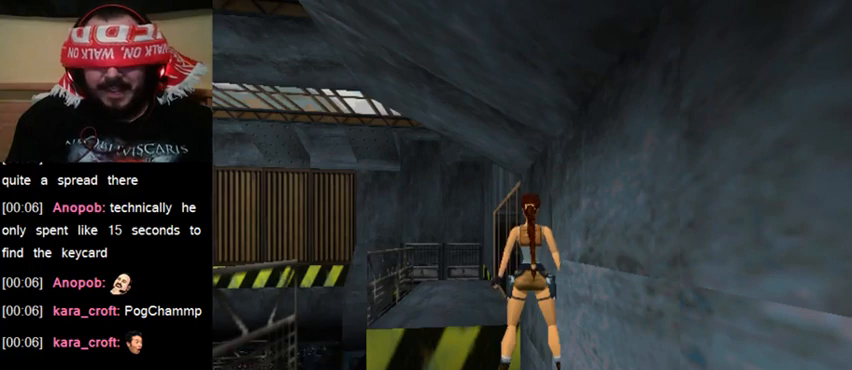
{"keys": [], "events": []}